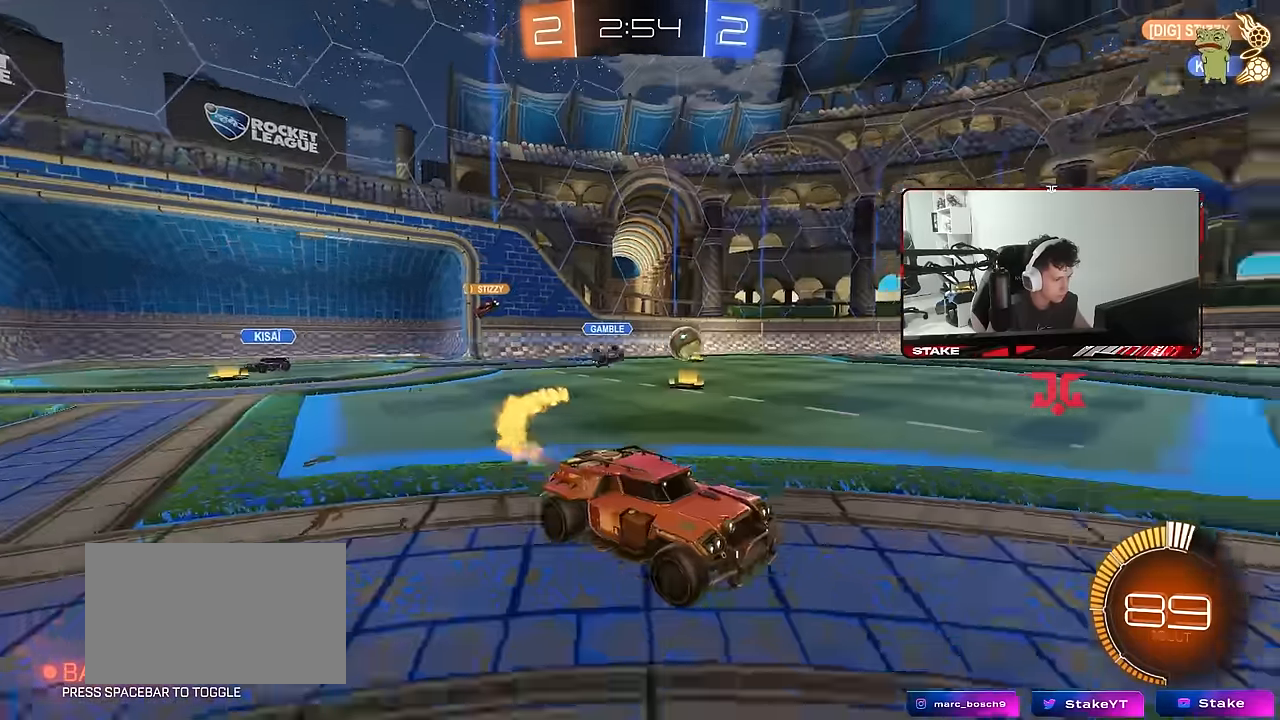
Gameplay with keyboard and mouse; each line is a JSON object with the keys and mouse buttons held at the frame after it. "events" lists presses ("down") and releases ("up") of "1", "2", "3", "4", "5", "a", "alt", "c", "caps_lock", "ctrl", "d", "e", "f", "g", "q", "r", "s", "shift", "space", "t", "tab", "v", "w", "x", "z", "mouse_left", "mouse_wheel" and "mouse_right" between this image and that frame as [ms after this image, input, new state], when the widget could be followed in between. "mouse_left", "mouse_wheel", "mouse_right" = the "left", "wheel", "right" buttons of the "mouse" list. No other keys are recorded. "wheel" means that the mouse wheel is clicked or scrolled. "mouse_move" is the direction in which the mouse moves at that frame (one of eight, or "still"), when it could be read.
{"keys": [], "mouse": [], "mouse_move": "still", "events": [[133, "w", "up"], [183, "d", "up"], [183, "mouse_right", "down"], [233, "a", "down"], [267, "mouse_right", "up"], [267, "w", "down"], [367, "a", "up"], [367, "w", "up"], [417, "d", "down"], [500, "d", "up"]]}
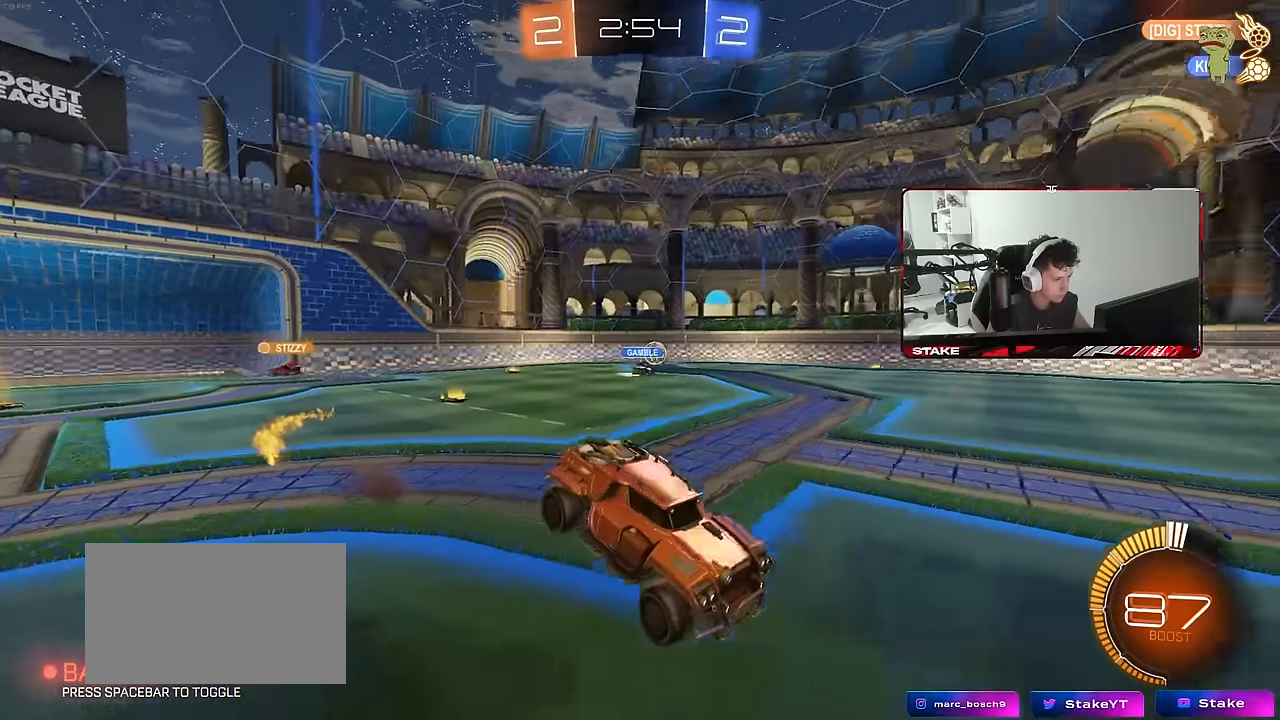
{"keys": [], "mouse": [], "mouse_move": "still", "events": [[100, "s", "down"], [150, "a", "down"], [333, "d", "down"], [483, "a", "up"], [483, "d", "up"], [483, "s", "up"]]}
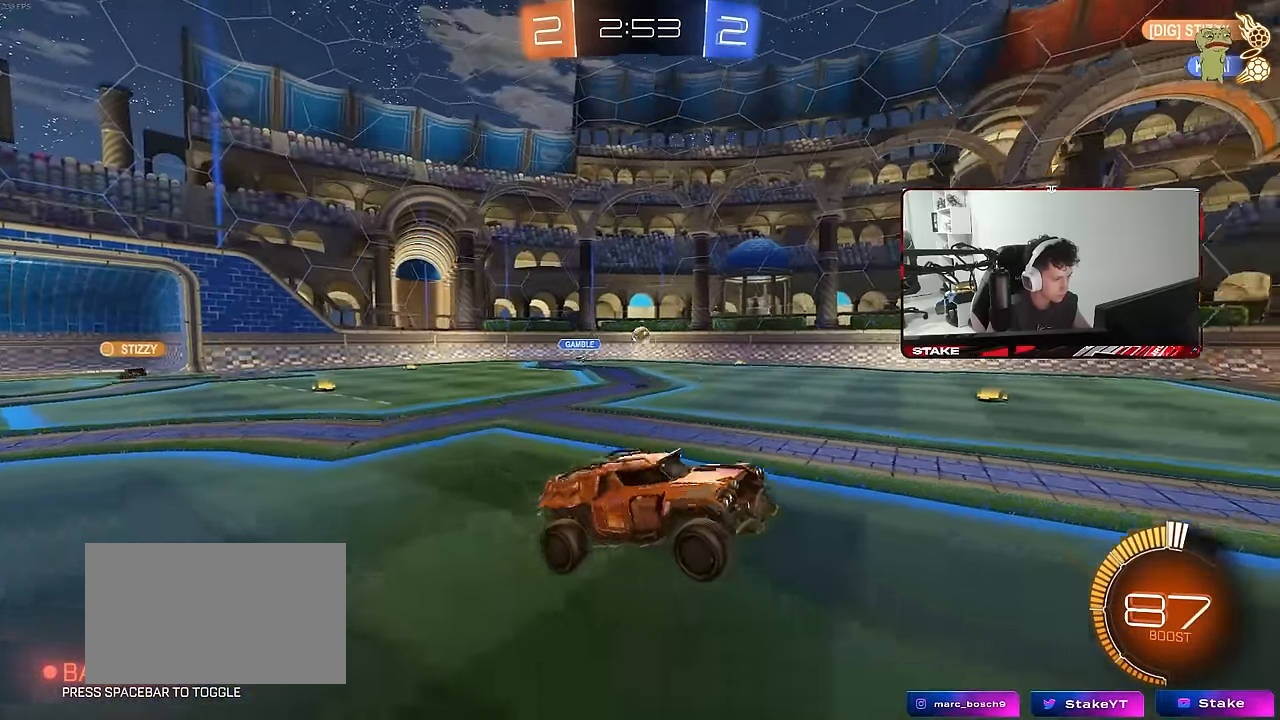
{"keys": ["d", "w"], "mouse": [], "mouse_move": "still", "events": [[117, "w", "down"], [300, "mouse_right", "down"], [400, "d", "down"], [483, "mouse_right", "up"]]}
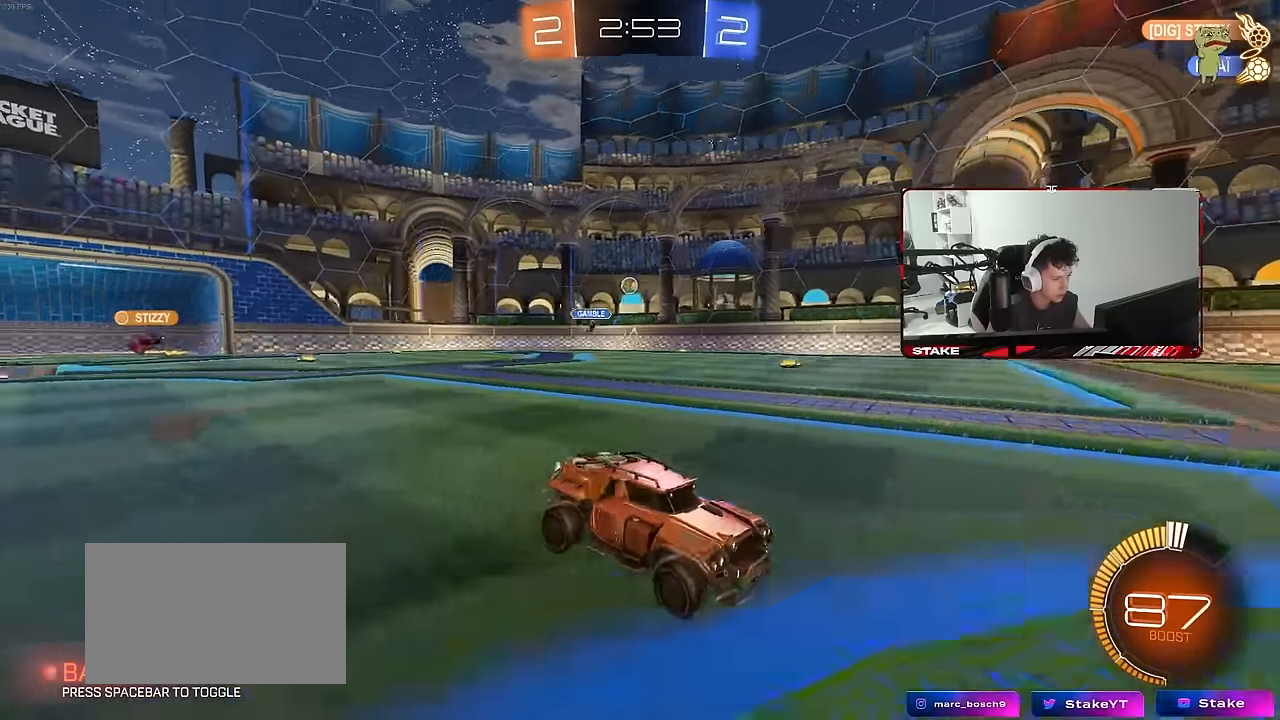
{"keys": [], "mouse": [], "mouse_move": "still", "events": [[33, "d", "up"], [83, "a", "down"], [233, "a", "up"], [233, "w", "up"], [417, "s", "down"], [500, "s", "up"]]}
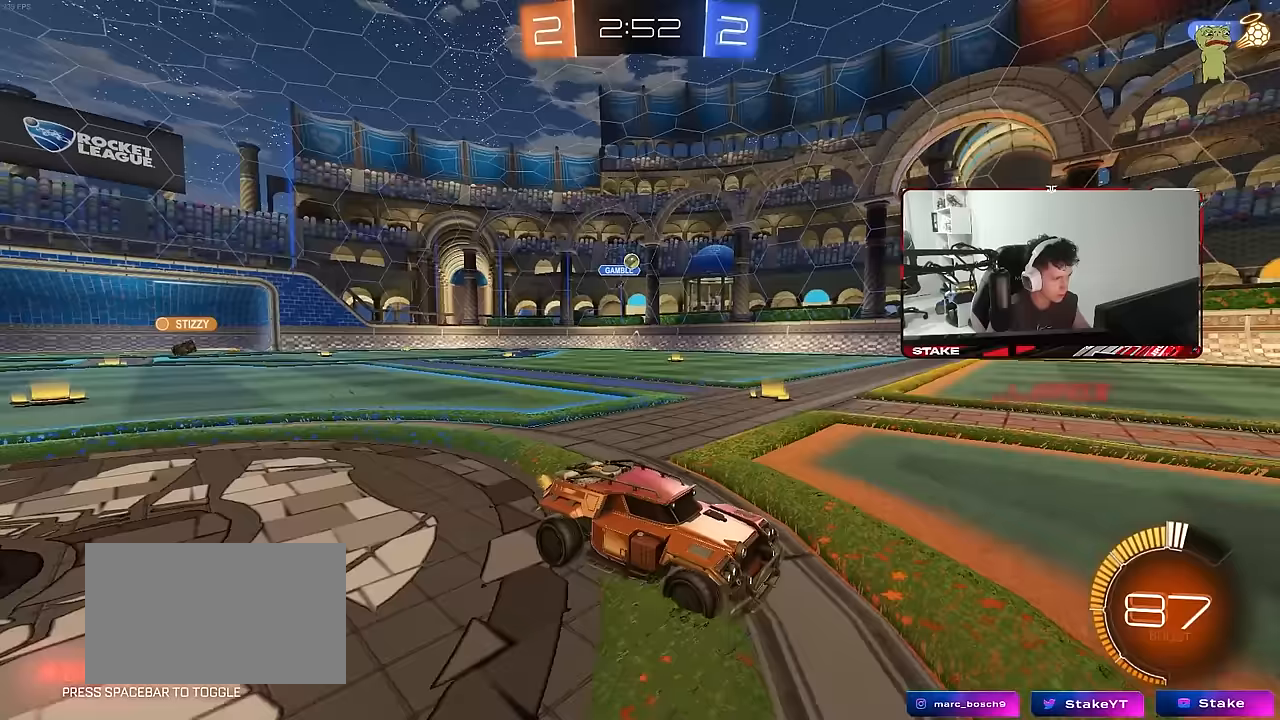
{"keys": ["d", "s"], "mouse": ["right"], "mouse_move": "down-left", "events": [[100, "a", "down"], [200, "s", "down"], [333, "a", "up"], [383, "mouse_right", "down"], [433, "d", "down"]]}
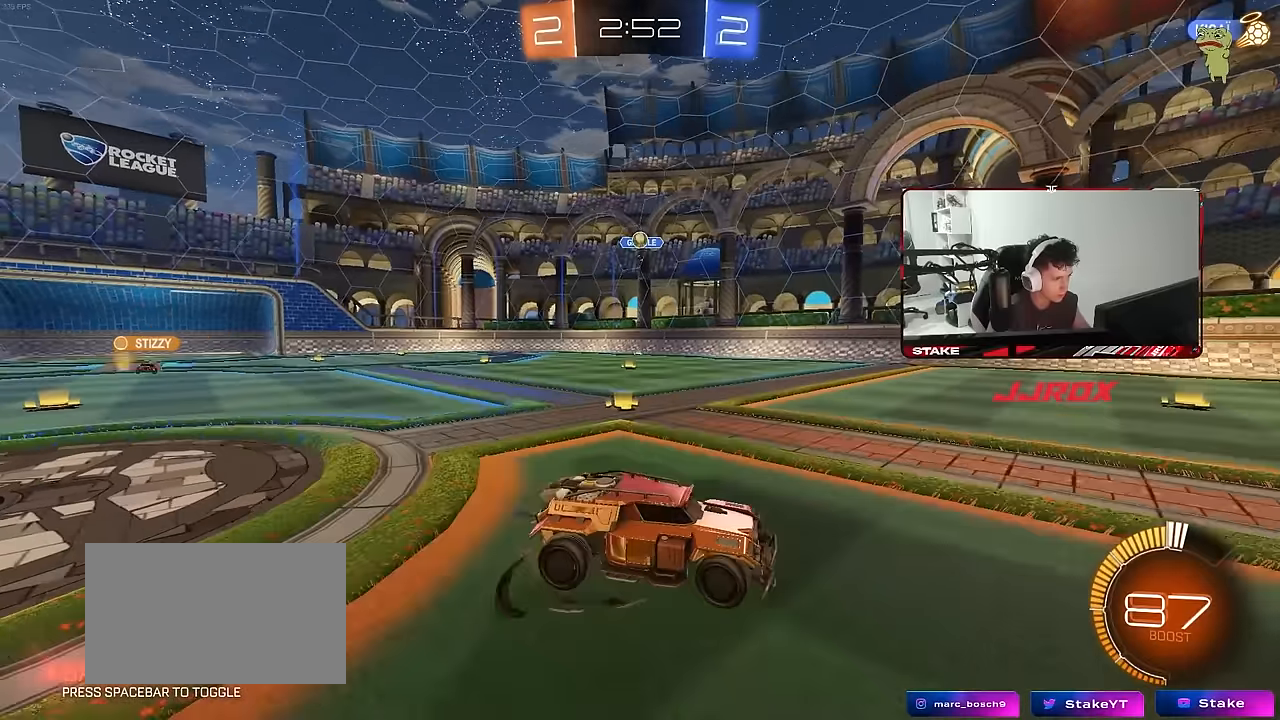
{"keys": ["d"], "mouse": [], "mouse_move": "still", "events": [[17, "d", "up"], [17, "s", "up"], [117, "mouse_right", "up"], [117, "shift", "down"], [167, "a", "down"], [167, "shift", "up"], [167, "w", "down"], [350, "a", "up"], [350, "d", "down"], [483, "w", "up"]]}
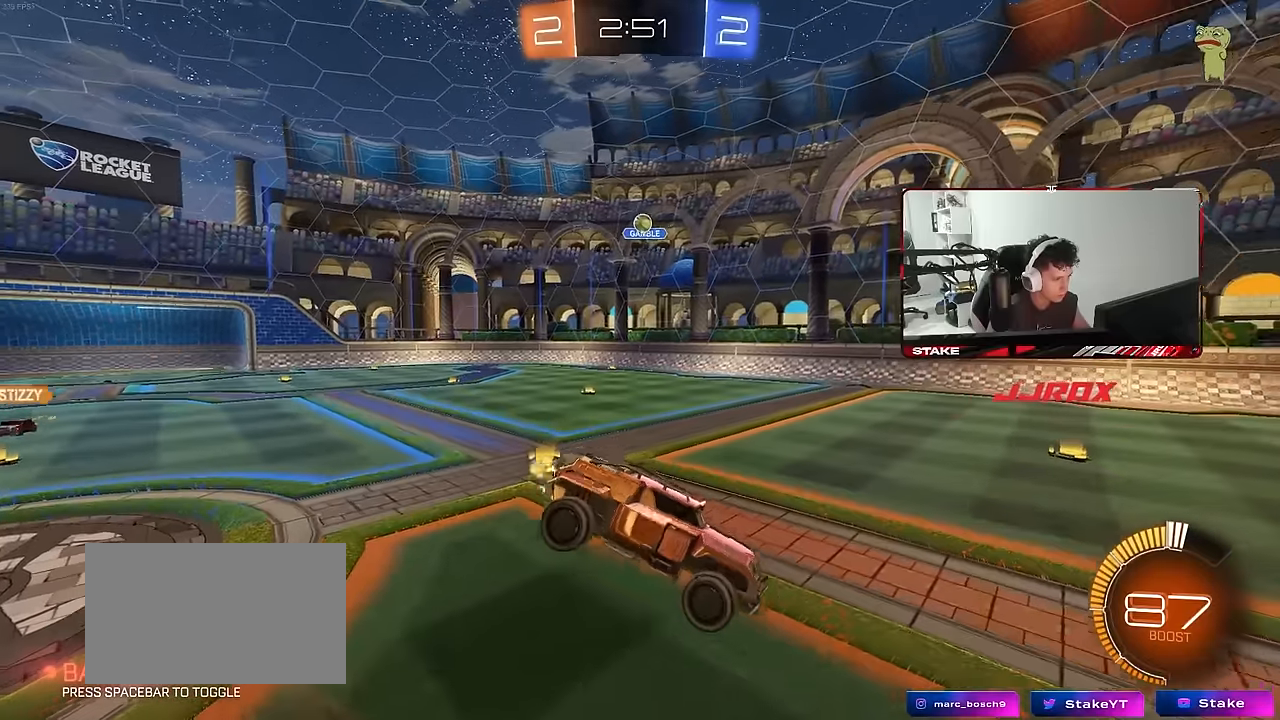
{"keys": [], "mouse": [], "mouse_move": "still", "events": [[33, "d", "up"], [83, "mouse_left", "down"], [83, "s", "down"], [267, "d", "down"], [317, "shift", "down"], [417, "mouse_left", "up"], [467, "shift", "up"], [500, "d", "up"], [500, "s", "up"]]}
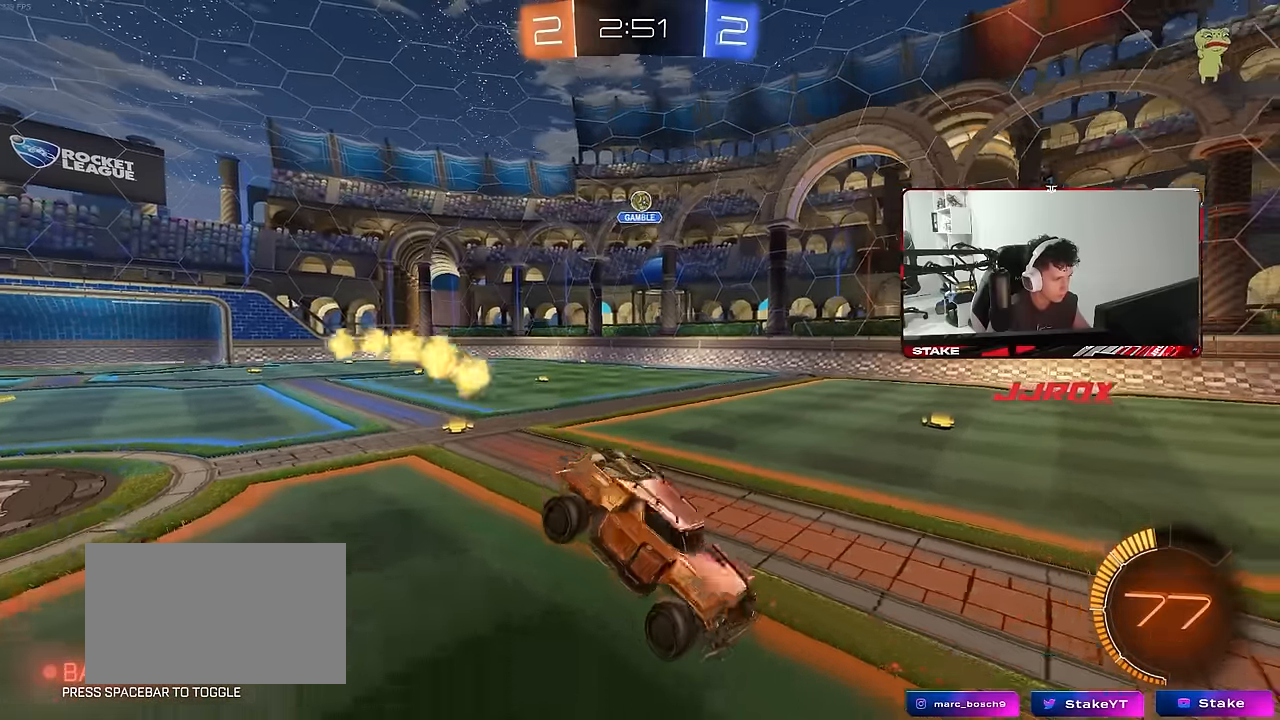
{"keys": ["a", "shift", "w"], "mouse": [], "mouse_move": "still", "events": [[150, "w", "down"], [250, "a", "down"], [483, "shift", "down"]]}
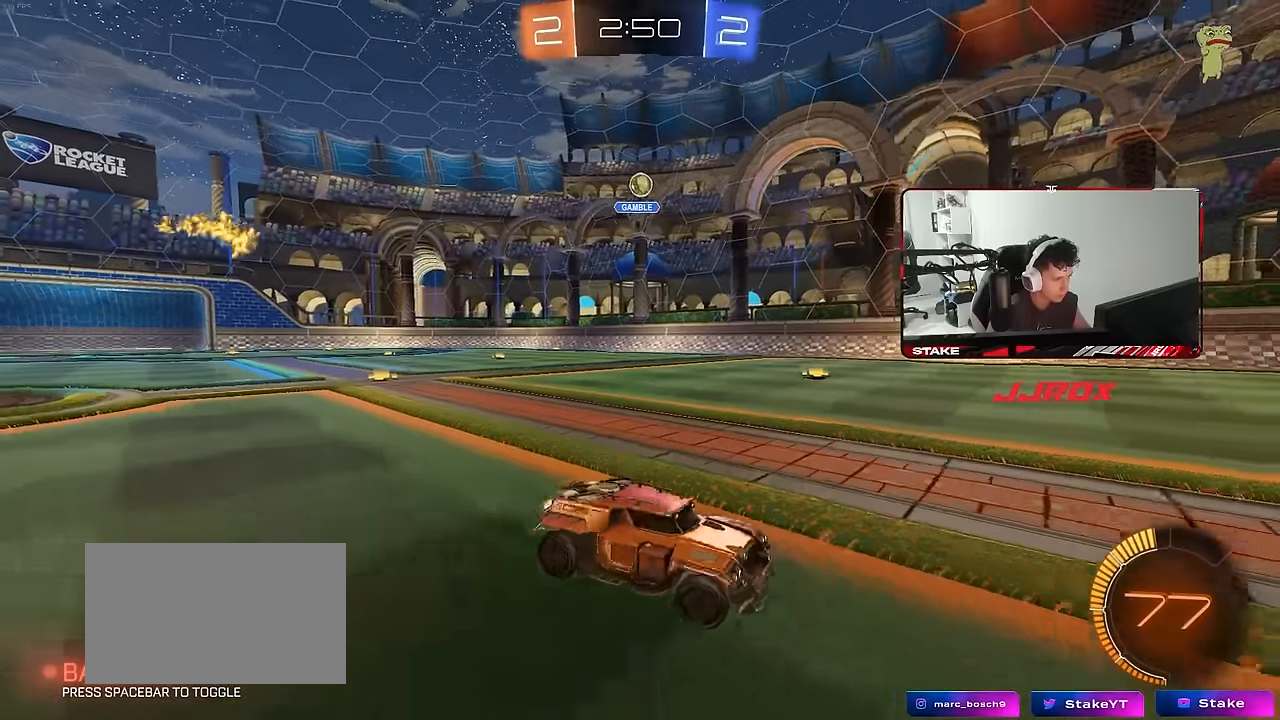
{"keys": ["a", "w"], "mouse": ["left"], "mouse_move": "still", "events": [[67, "shift", "up"], [167, "mouse_left", "down"]]}
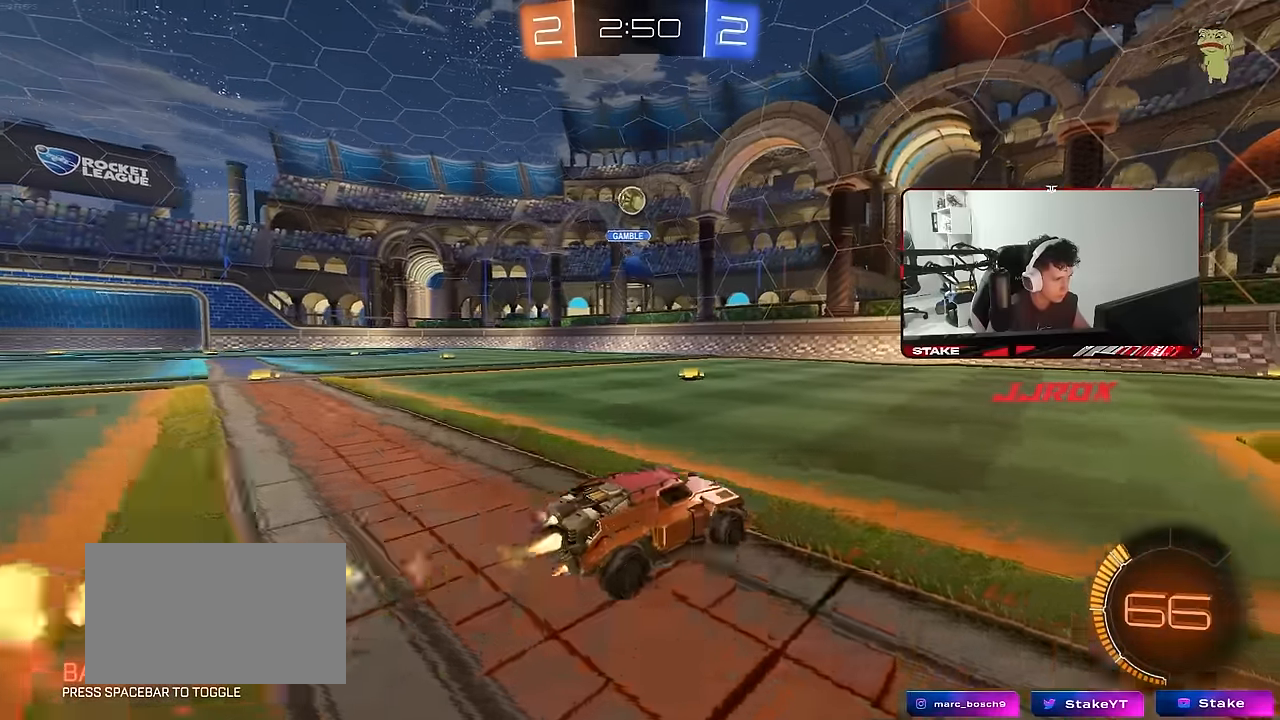
{"keys": [], "mouse": ["left"], "mouse_move": "down", "events": [[267, "a", "up"], [267, "mouse_right", "down"], [267, "w", "up"], [317, "d", "down"], [367, "s", "down"], [467, "d", "up"], [467, "mouse_right", "up"], [467, "s", "up"]]}
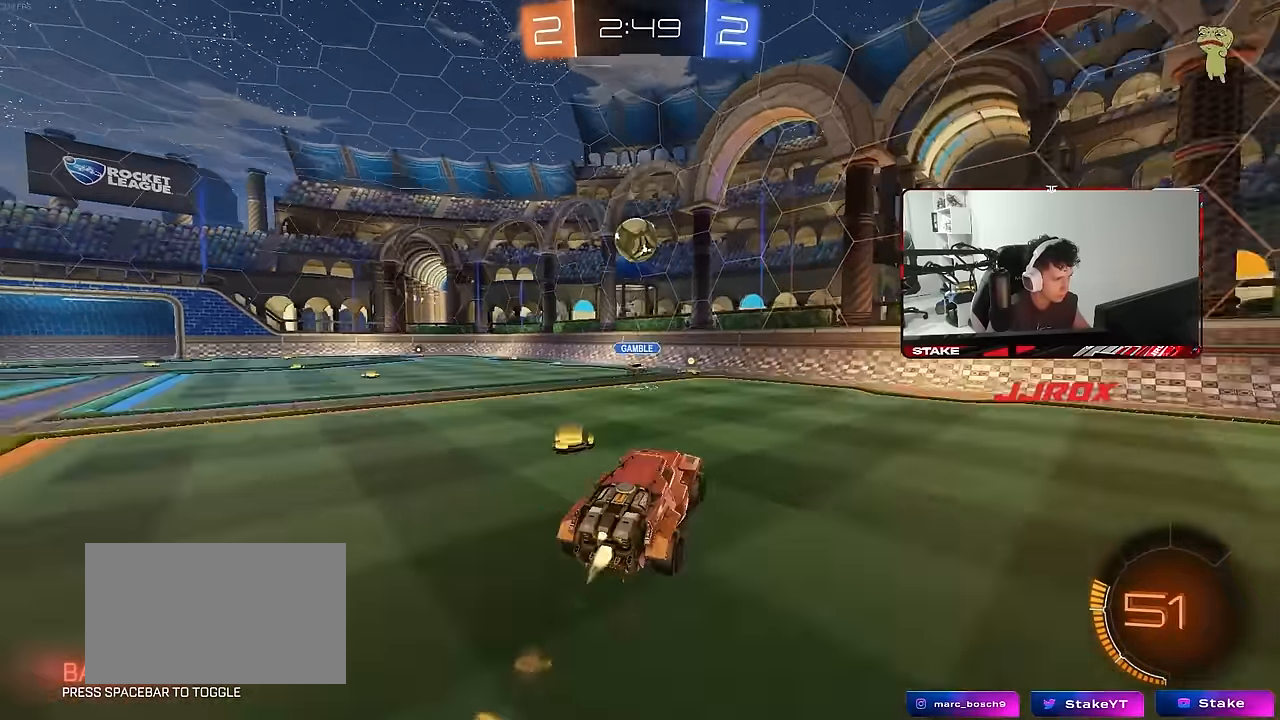
{"keys": ["a", "s", "shift"], "mouse": [], "mouse_move": "up-left", "events": [[100, "a", "down"], [100, "shift", "down"], [100, "w", "down"], [150, "mouse_right", "down"], [200, "s", "down"], [200, "w", "up"], [333, "mouse_right", "up"], [383, "mouse_left", "up"]]}
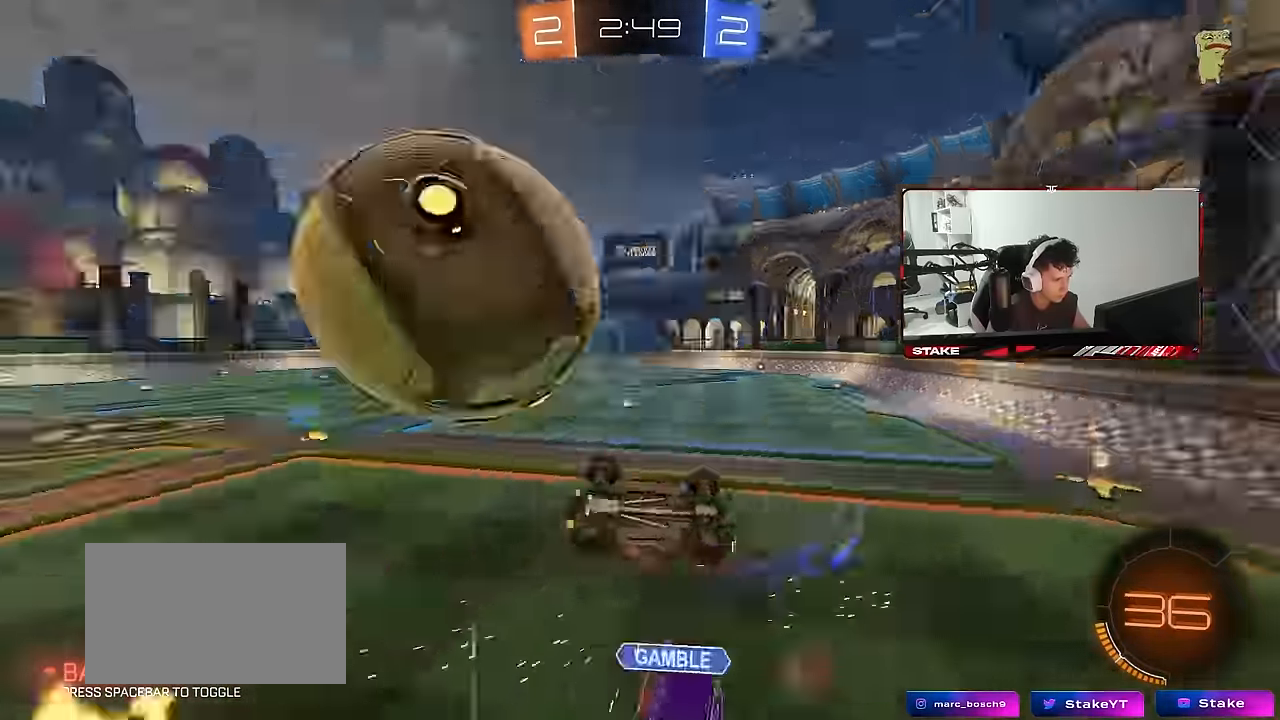
{"keys": ["a", "w"], "mouse": [], "mouse_move": "still", "events": [[217, "s", "up"], [450, "w", "down"], [484, "shift", "up"]]}
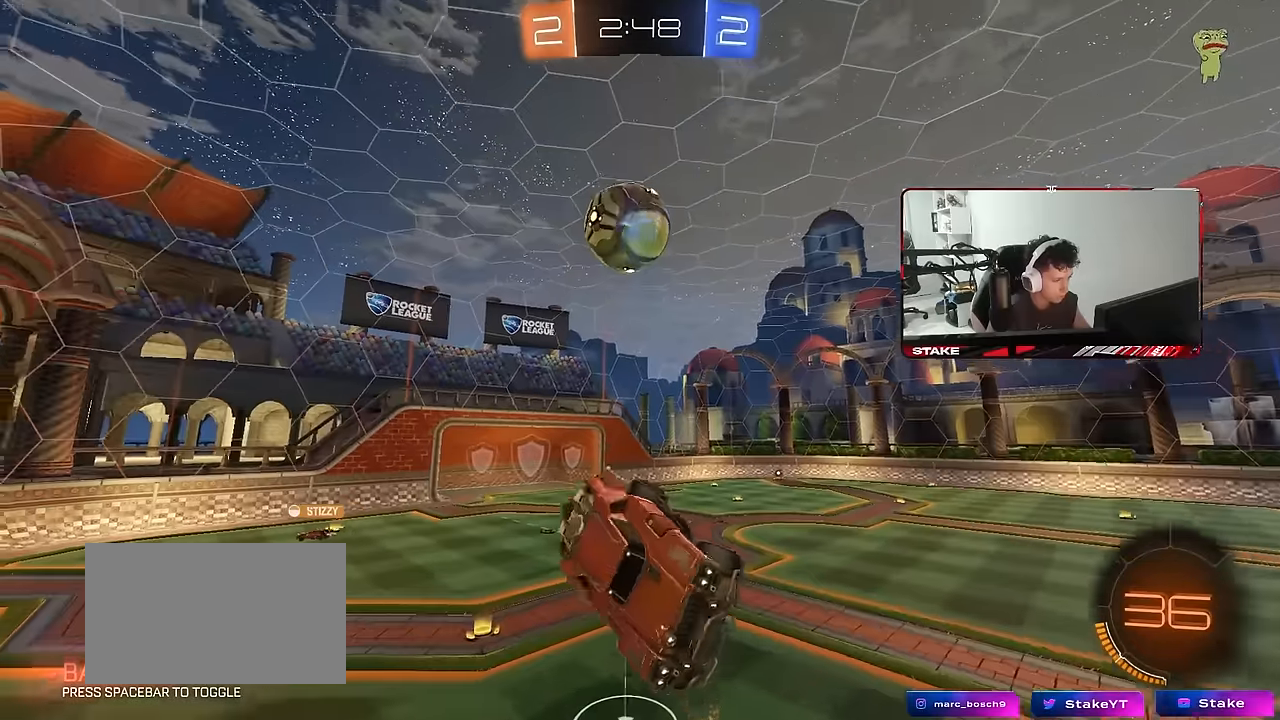
{"keys": ["a", "s"], "mouse": [], "mouse_move": "still", "events": [[134, "w", "up"], [267, "shift", "down"], [367, "shift", "up"], [500, "s", "down"]]}
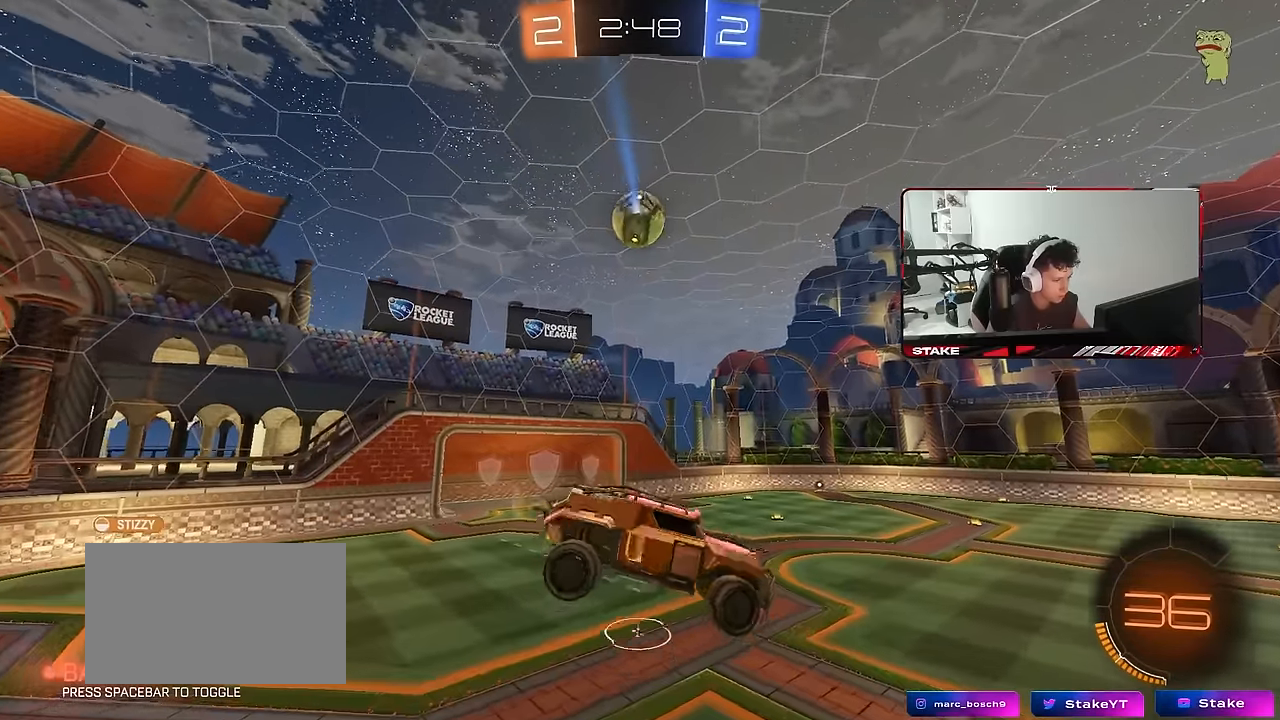
{"keys": ["a"], "mouse": [], "mouse_move": "still", "events": [[100, "a", "up"], [100, "d", "down"], [100, "mouse_left", "down"], [150, "s", "up"], [434, "d", "up"], [434, "mouse_left", "up"], [484, "a", "down"]]}
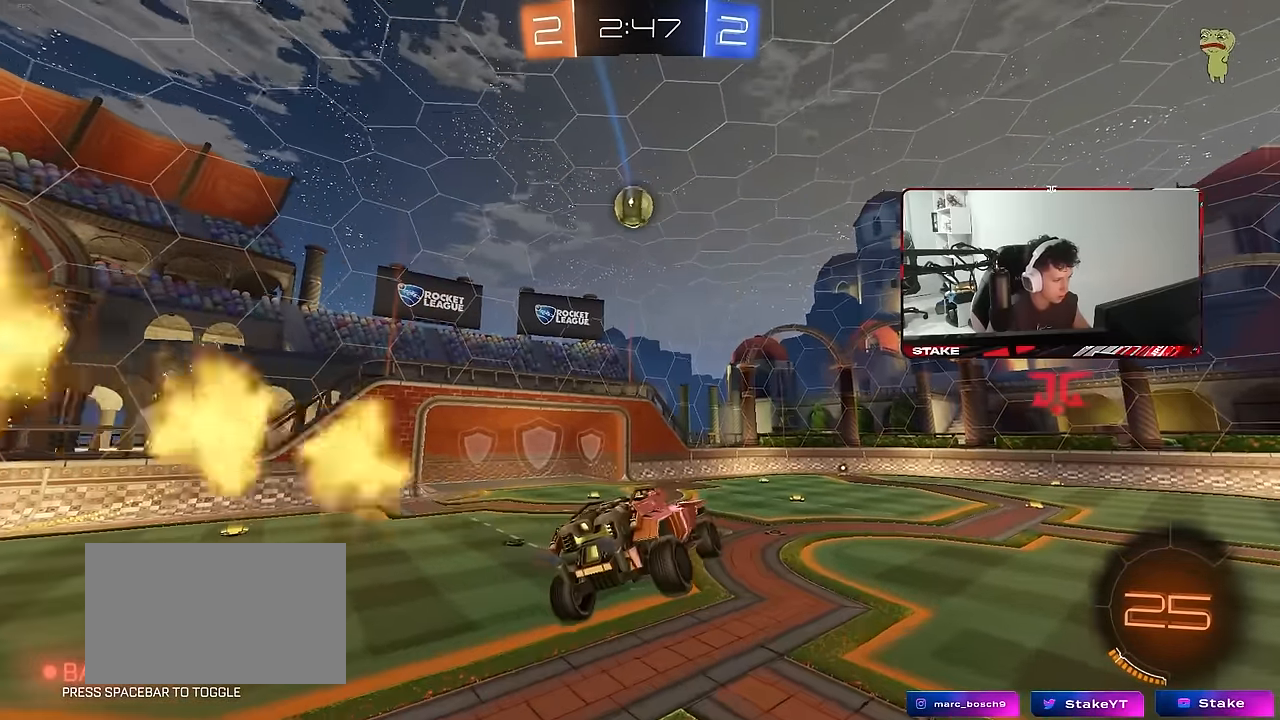
{"keys": ["a", "space", "w"], "mouse": [], "mouse_move": "still", "events": [[67, "a", "up"], [300, "w", "down"], [350, "a", "down"], [450, "space", "down"]]}
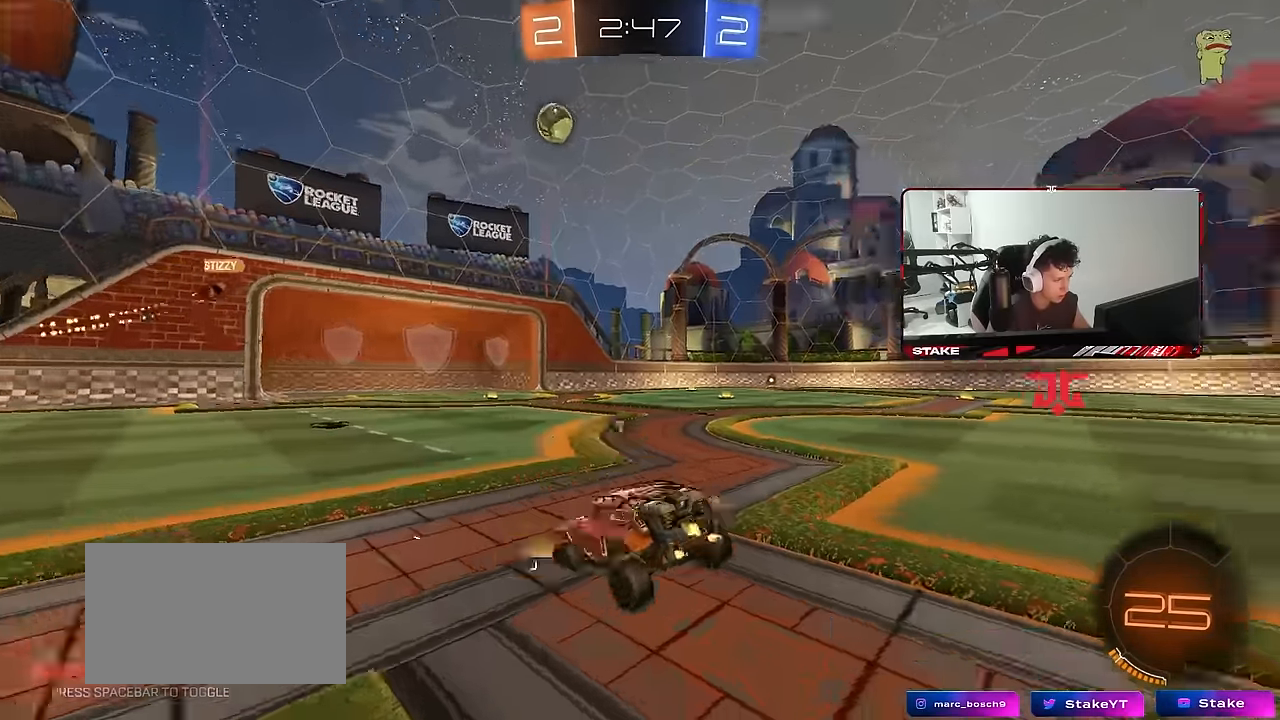
{"keys": ["w"], "mouse": [], "mouse_move": "still", "events": [[84, "space", "up"], [417, "a", "up"]]}
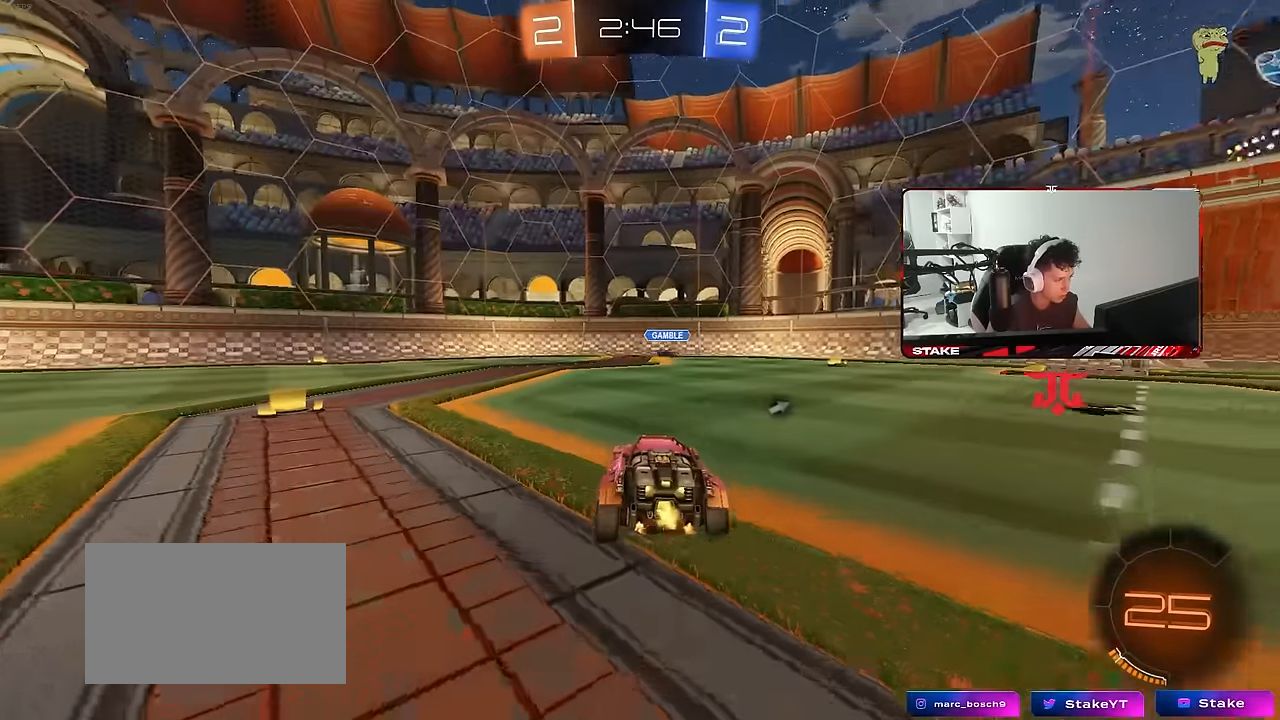
{"keys": ["d", "w"], "mouse": [], "mouse_move": "still", "events": [[50, "d", "down"], [150, "shift", "down"], [150, "space", "down"], [284, "shift", "up"], [334, "space", "up"]]}
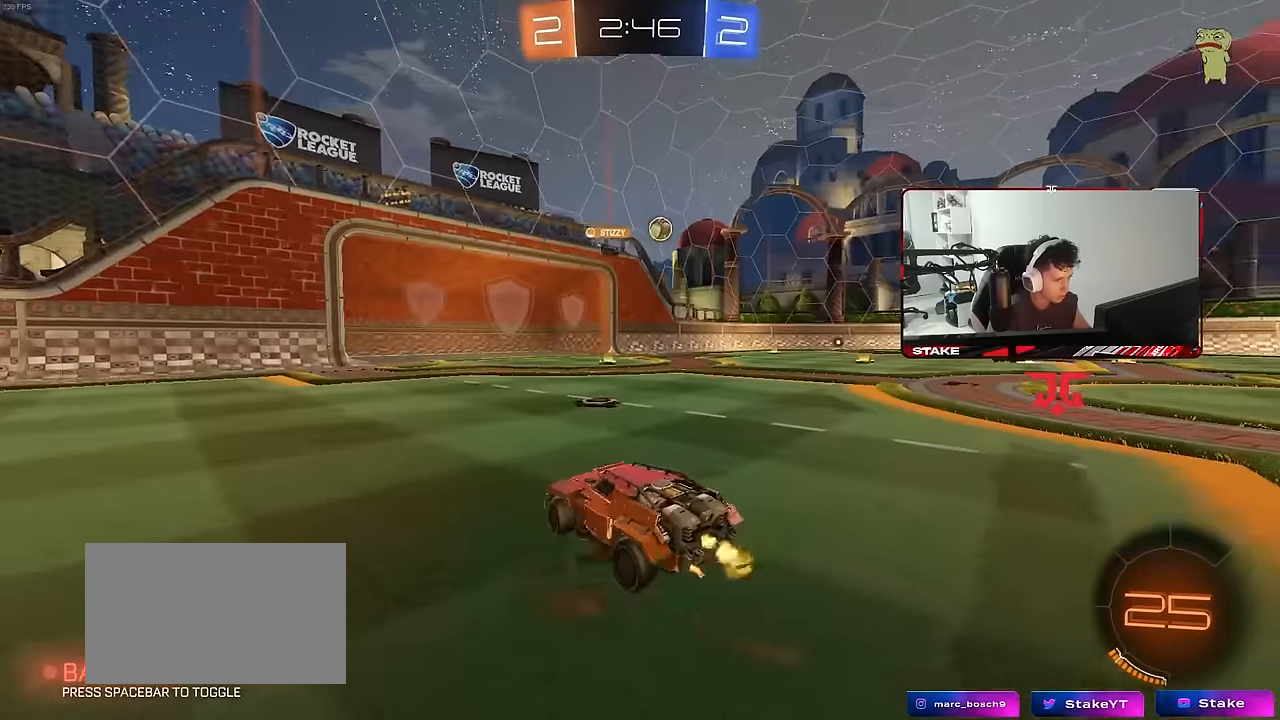
{"keys": [], "mouse": [], "mouse_move": "still", "events": [[117, "d", "up"], [250, "d", "down"], [300, "w", "up"], [350, "d", "up"], [350, "mouse_right", "down"], [400, "a", "down"], [400, "s", "down"], [450, "a", "up"], [450, "mouse_right", "up"], [450, "s", "up"]]}
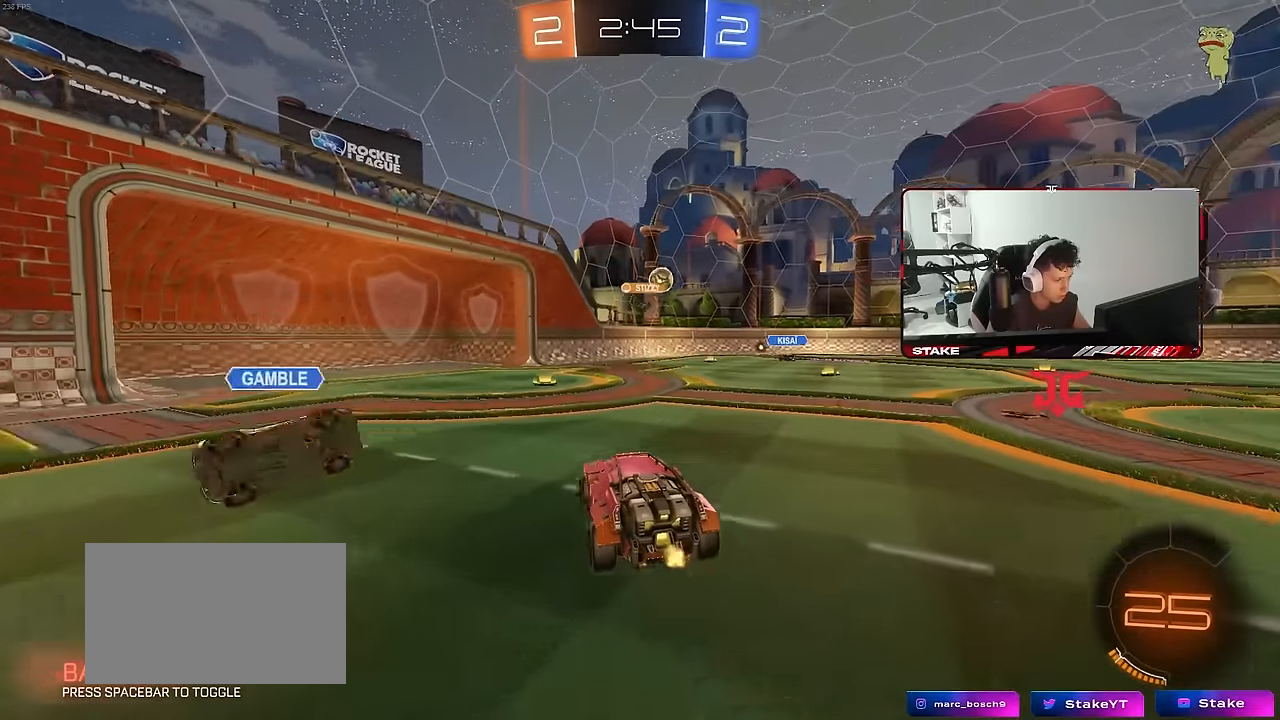
{"keys": ["a", "s"], "mouse": [], "mouse_move": "still", "events": [[34, "d", "down"], [84, "w", "down"], [184, "d", "up"], [234, "w", "up"], [467, "a", "down"], [467, "s", "down"]]}
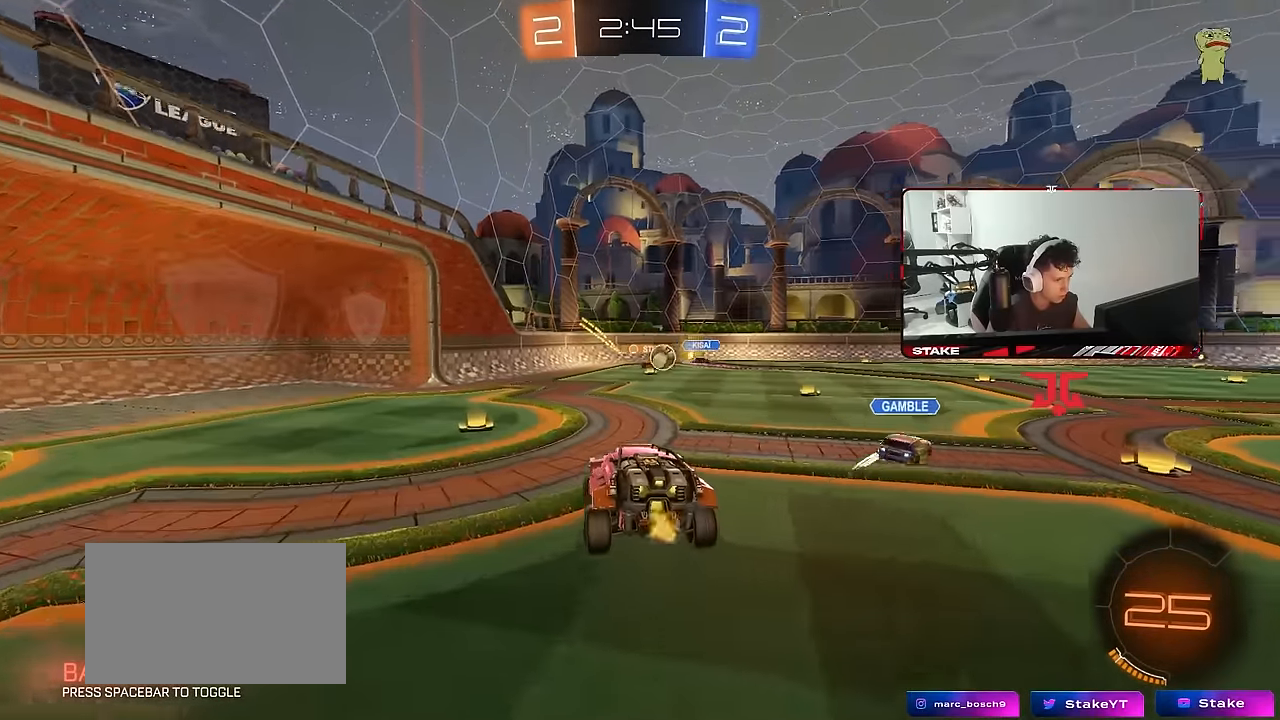
{"keys": ["w"], "mouse": [], "mouse_move": "still", "events": [[100, "d", "down"], [200, "a", "up"], [234, "d", "up"], [234, "s", "up"], [334, "a", "down"], [384, "a", "up"], [384, "w", "down"]]}
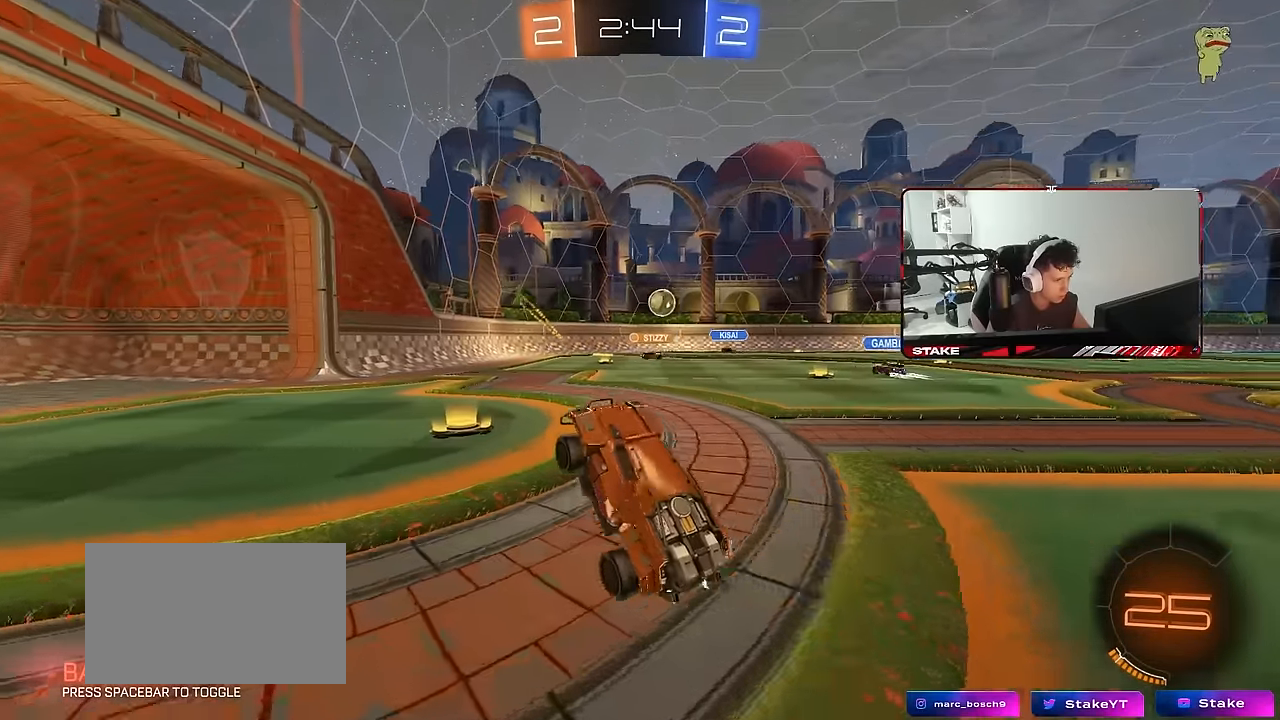
{"keys": ["w"], "mouse": [], "mouse_move": "still", "events": [[17, "mouse_right", "down"], [217, "d", "down"], [217, "mouse_right", "up"], [450, "d", "up"]]}
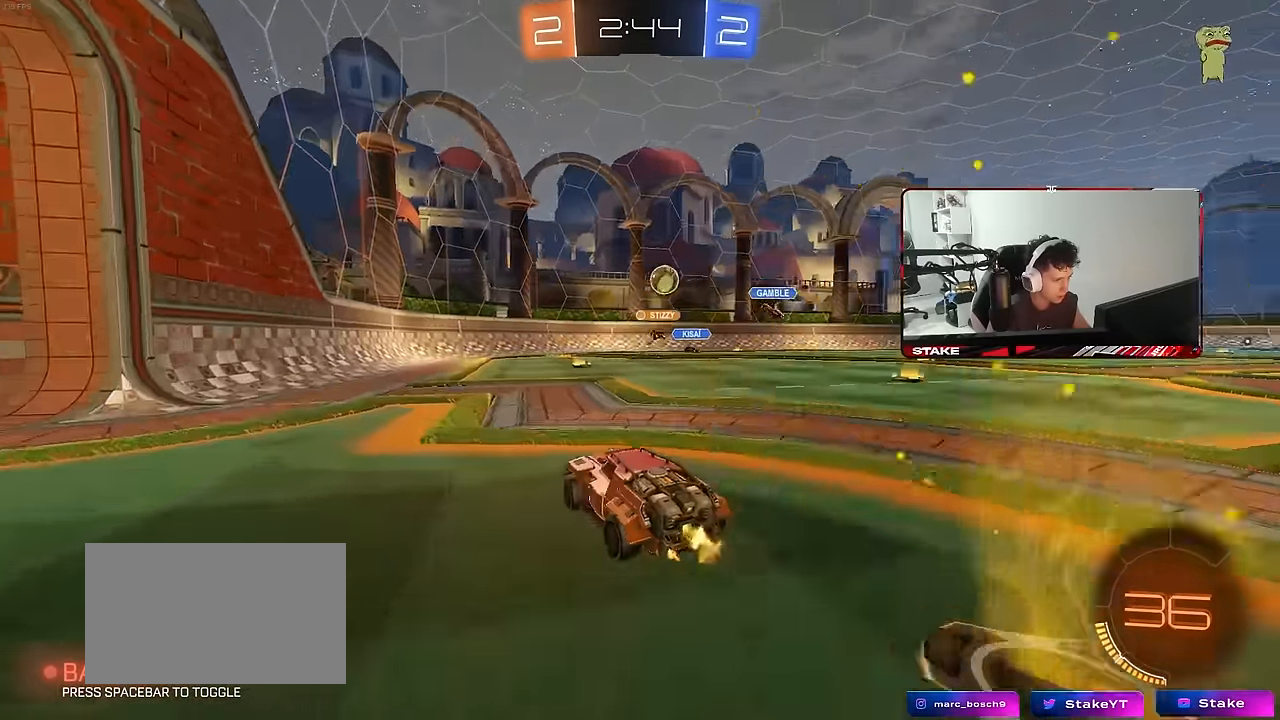
{"keys": ["w"], "mouse": [], "mouse_move": "still", "events": [[134, "d", "down"], [234, "d", "up"]]}
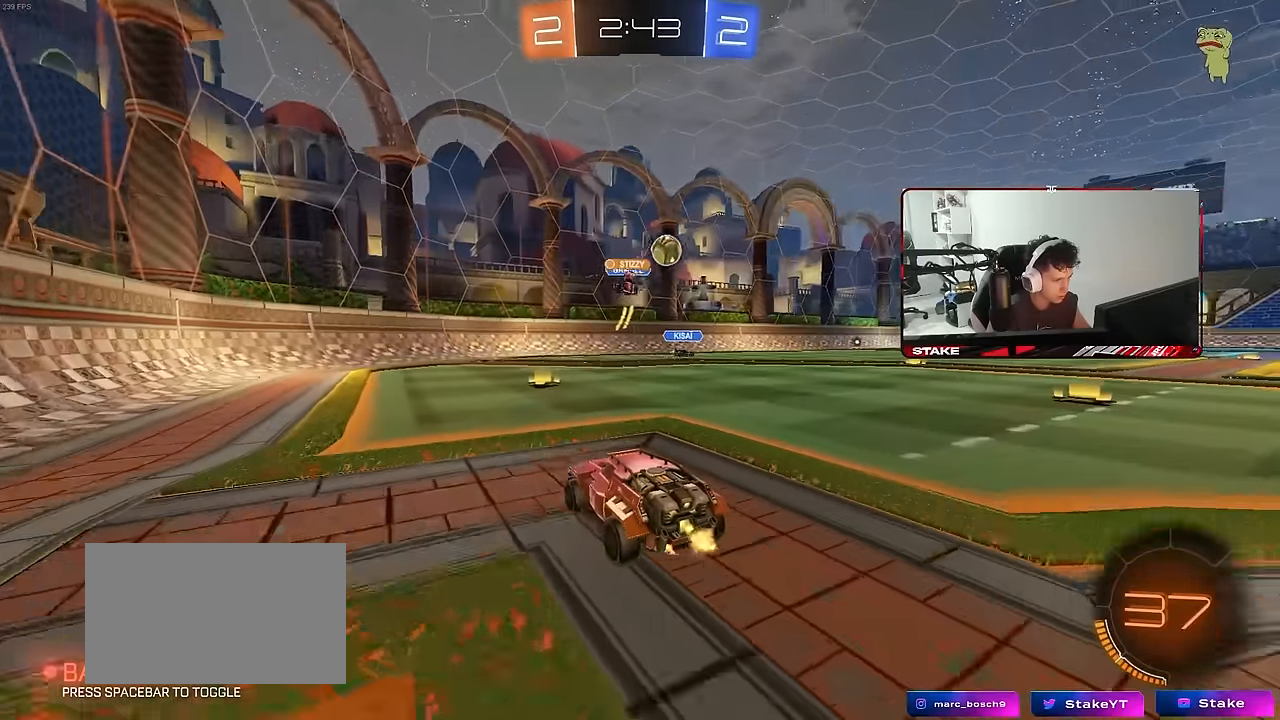
{"keys": ["a", "w"], "mouse": [], "mouse_move": "still", "events": [[150, "d", "down"], [467, "a", "down"], [467, "d", "up"]]}
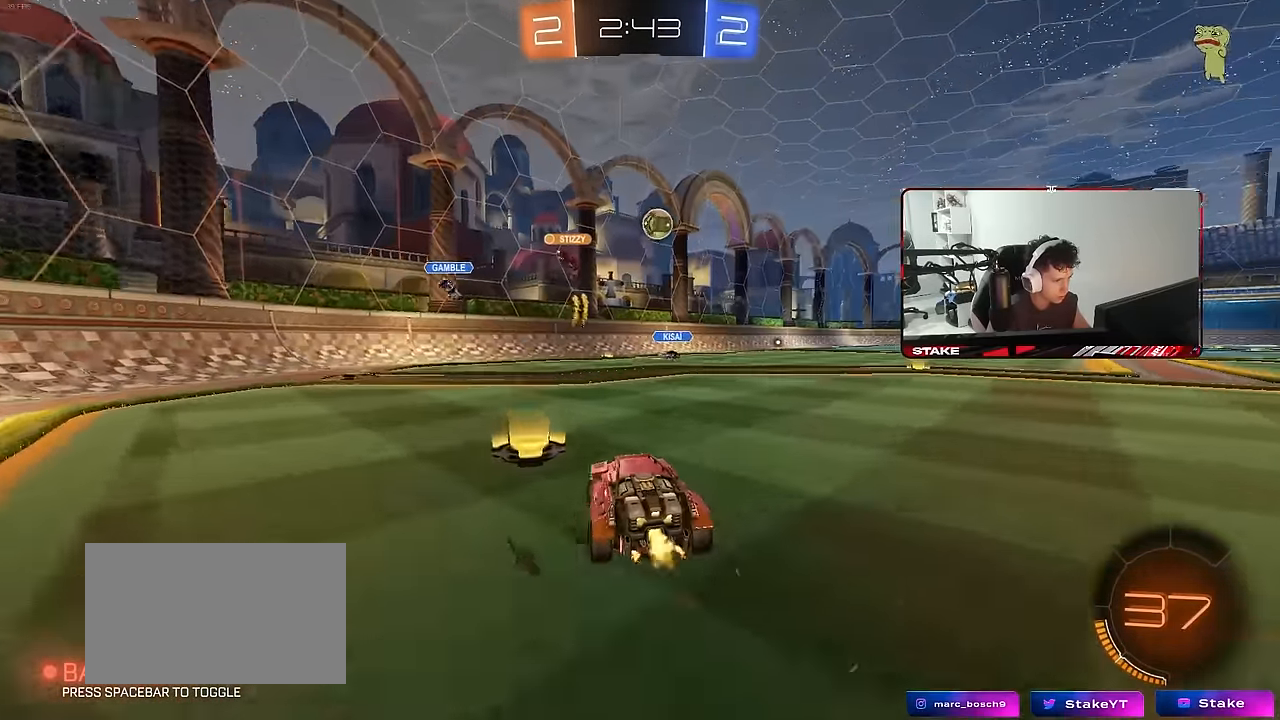
{"keys": ["a", "s"], "mouse": [], "mouse_move": "still", "events": [[17, "a", "up"], [17, "mouse_right", "down"], [67, "d", "down"], [67, "mouse_right", "up"], [117, "w", "up"], [217, "d", "up"], [484, "a", "down"], [484, "s", "down"]]}
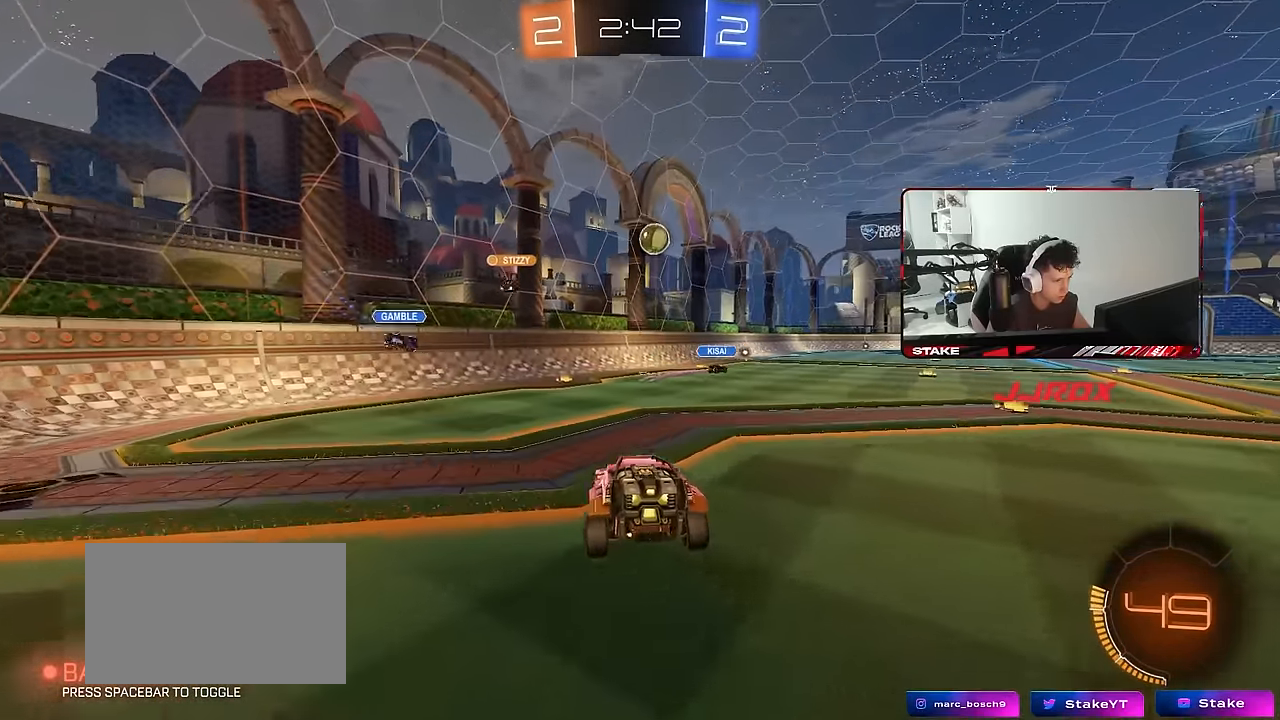
{"keys": [], "mouse": [], "mouse_move": "still", "events": [[84, "d", "down"], [234, "a", "up"], [234, "s", "up"], [284, "d", "up"]]}
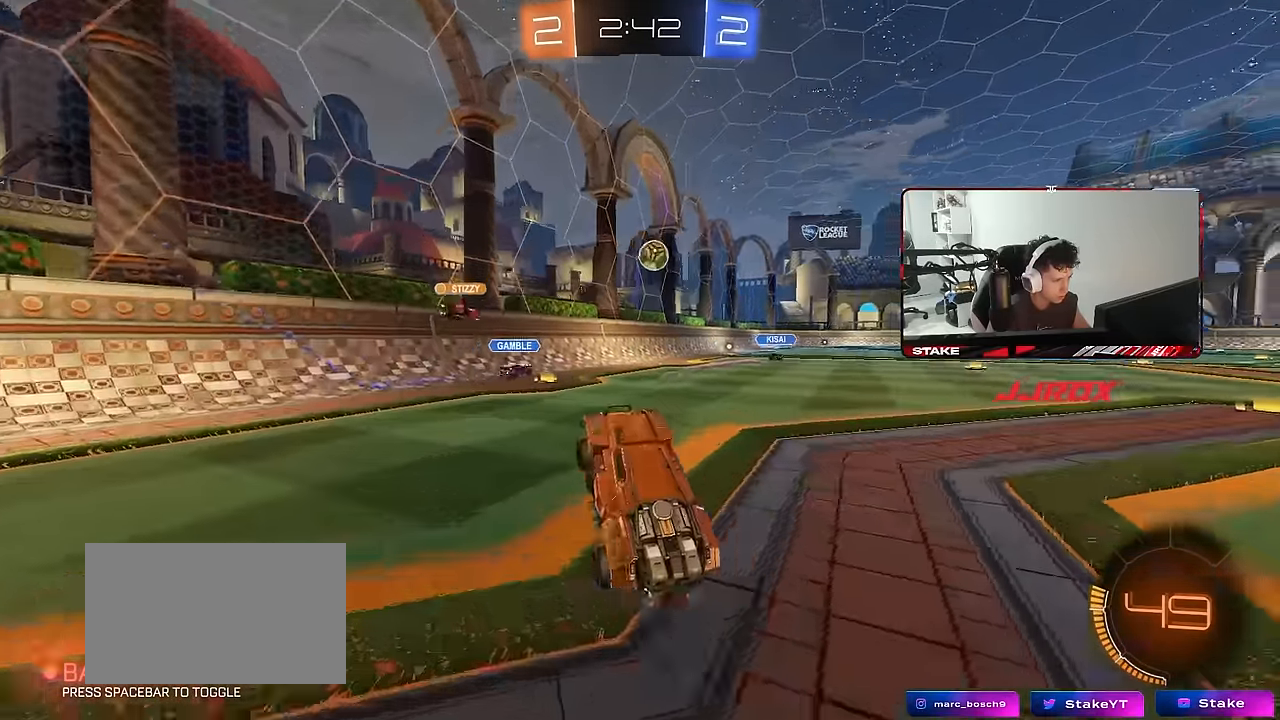
{"keys": ["d", "s", "shift"], "mouse": [], "mouse_move": "still", "events": [[50, "w", "down"], [100, "mouse_right", "down"], [234, "mouse_right", "up"], [334, "d", "down"], [334, "w", "up"], [434, "shift", "down"], [484, "s", "down"]]}
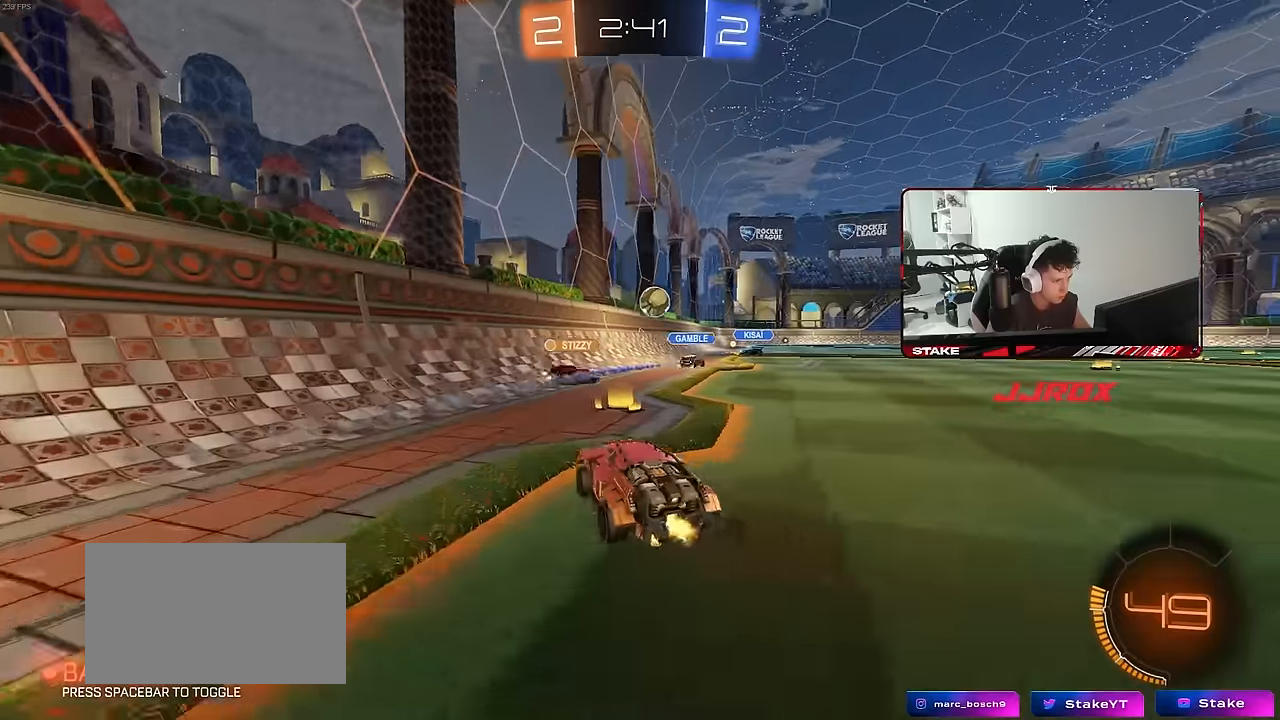
{"keys": ["d", "shift", "w"], "mouse": [], "mouse_move": "still", "events": [[67, "shift", "up"], [250, "s", "up"], [400, "w", "down"], [484, "shift", "down"]]}
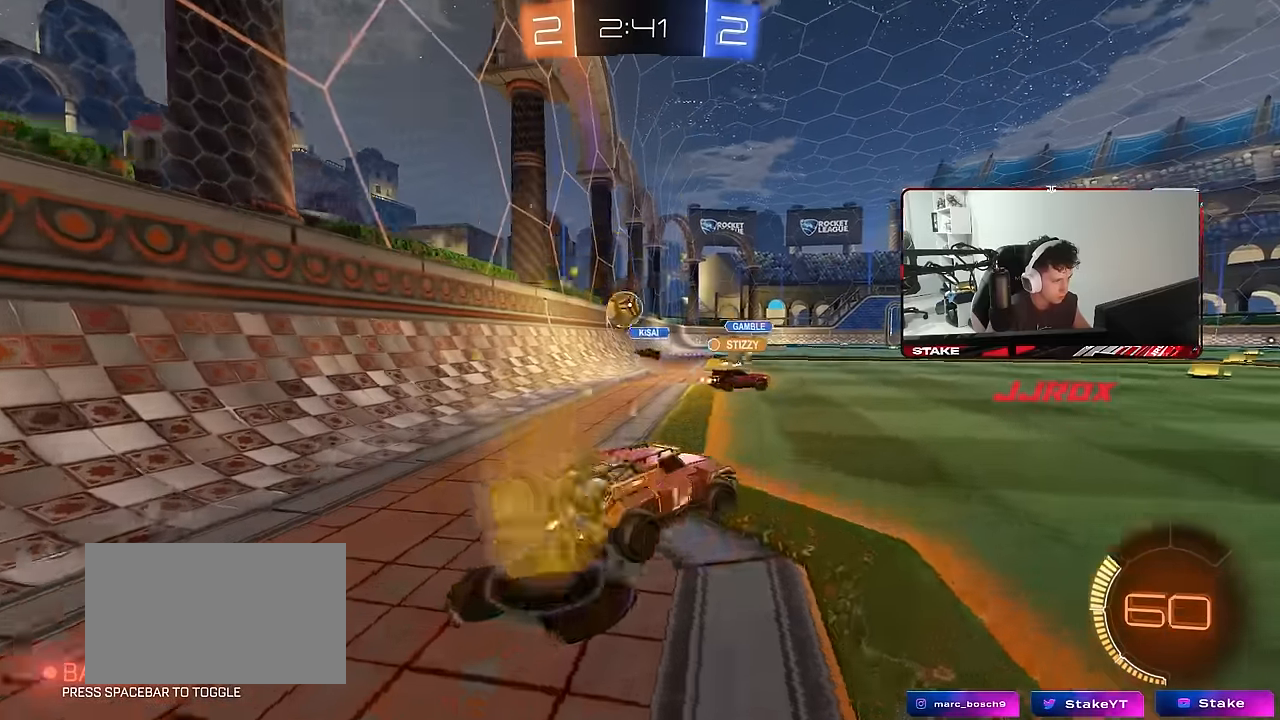
{"keys": ["w"], "mouse": [], "mouse_move": "still", "events": [[84, "shift", "up"], [367, "d", "up"]]}
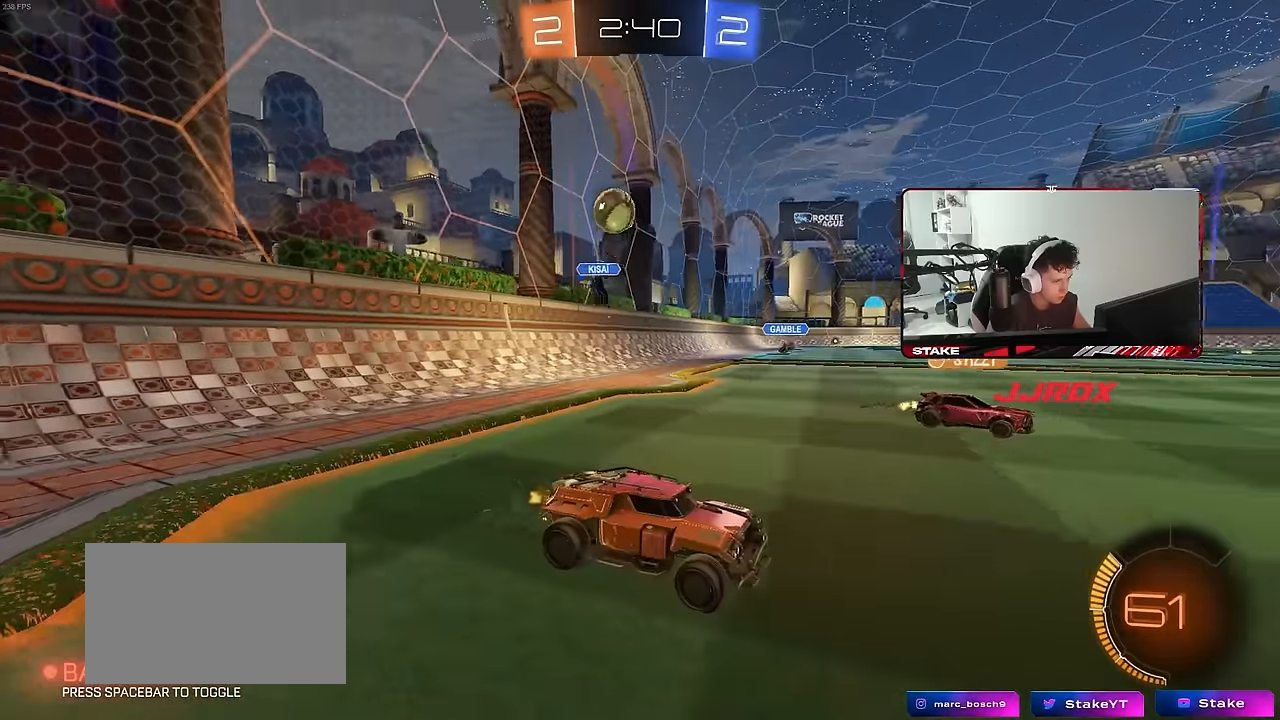
{"keys": ["w"], "mouse": [], "mouse_move": "still", "events": [[50, "d", "down"], [50, "w", "up"], [100, "d", "up"], [334, "d", "down"], [484, "d", "up"], [484, "w", "down"]]}